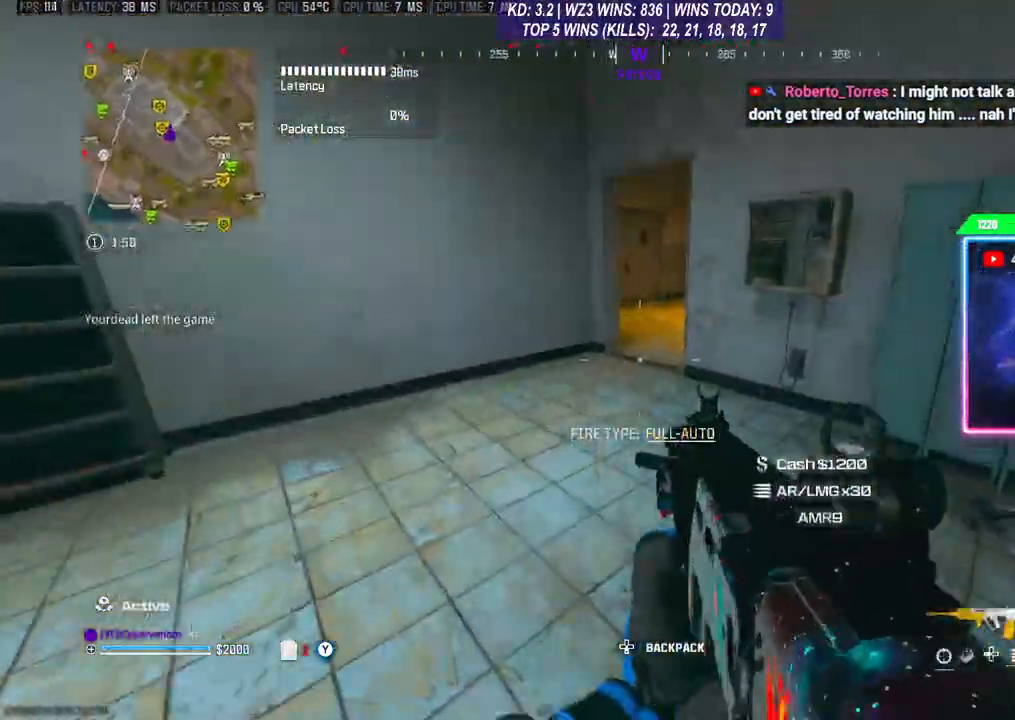
Gameplay with a controller (Xbox layout); each line is a JSON object with the inputs held at the frame after it. "events" lists button and stick changes between this image and that frame as [ms after this image, input, new state], when the widget could be followed in between. Not read: L3.
{"buttons": ["Y"], "left_stick": "center", "right_stick": "center", "events": [[33, "left_stick", "up-left"], [400, "left_stick", "center"], [500, "Y", "down"]]}
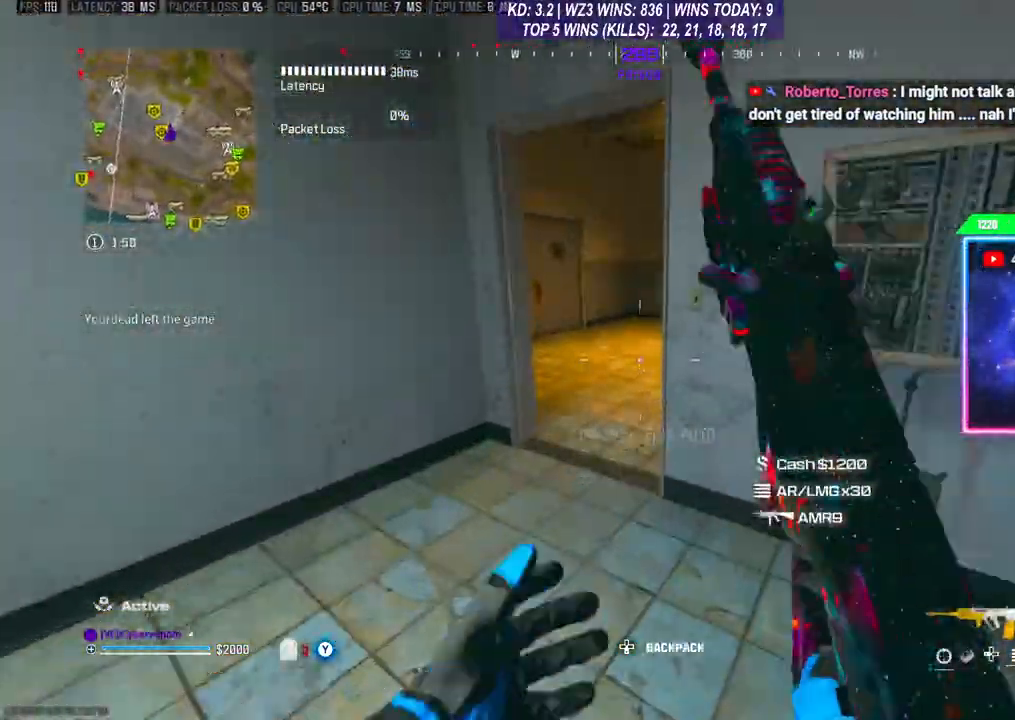
{"buttons": [], "left_stick": "right", "right_stick": "center", "events": [[67, "Y", "up"], [167, "left_stick", "right"], [267, "right_stick", "down-right"], [500, "right_stick", "center"]]}
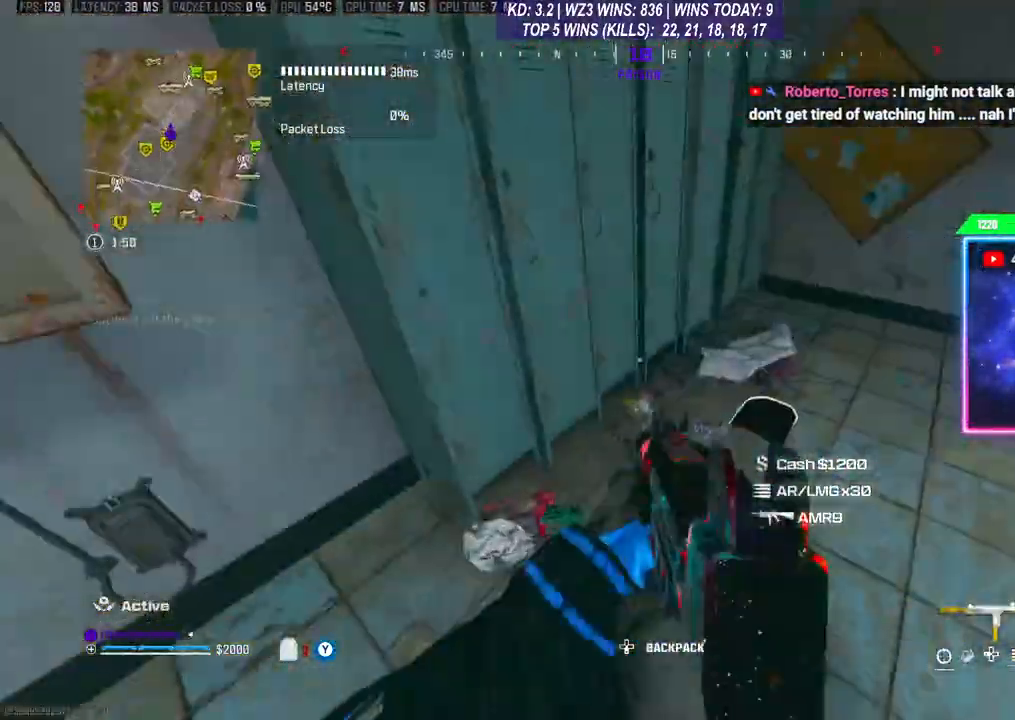
{"buttons": [], "left_stick": "down-left", "right_stick": "left", "events": [[133, "X", "down"], [167, "X", "up"], [167, "left_stick", "center"], [500, "left_stick", "down-left"], [500, "right_stick", "left"]]}
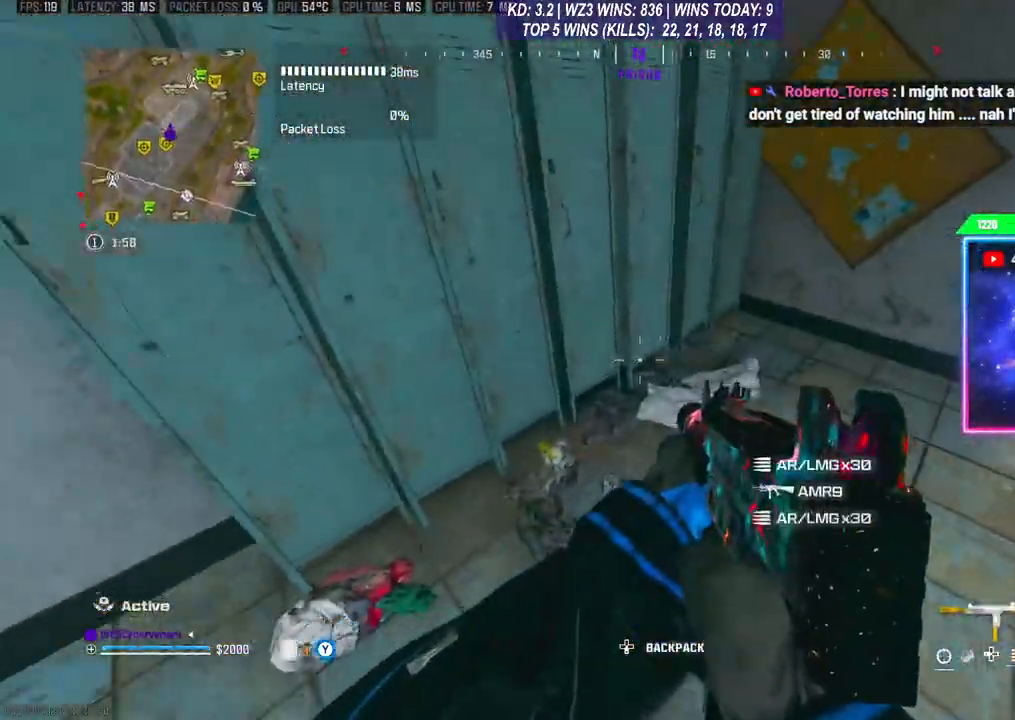
{"buttons": [], "left_stick": "center", "right_stick": "right", "events": [[67, "right_stick", "up-left"], [133, "left_stick", "center"], [200, "right_stick", "center"], [367, "right_stick", "right"]]}
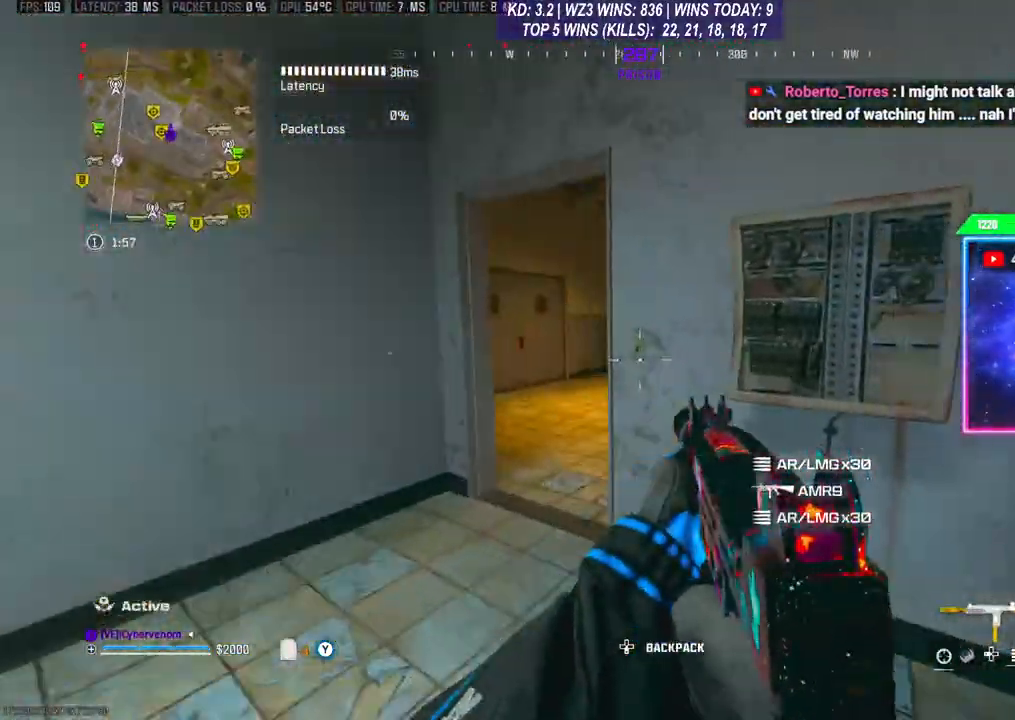
{"buttons": [], "left_stick": "center", "right_stick": "right", "events": [[33, "left_stick", "up-left"], [67, "right_stick", "center"], [300, "right_stick", "right"], [467, "left_stick", "center"]]}
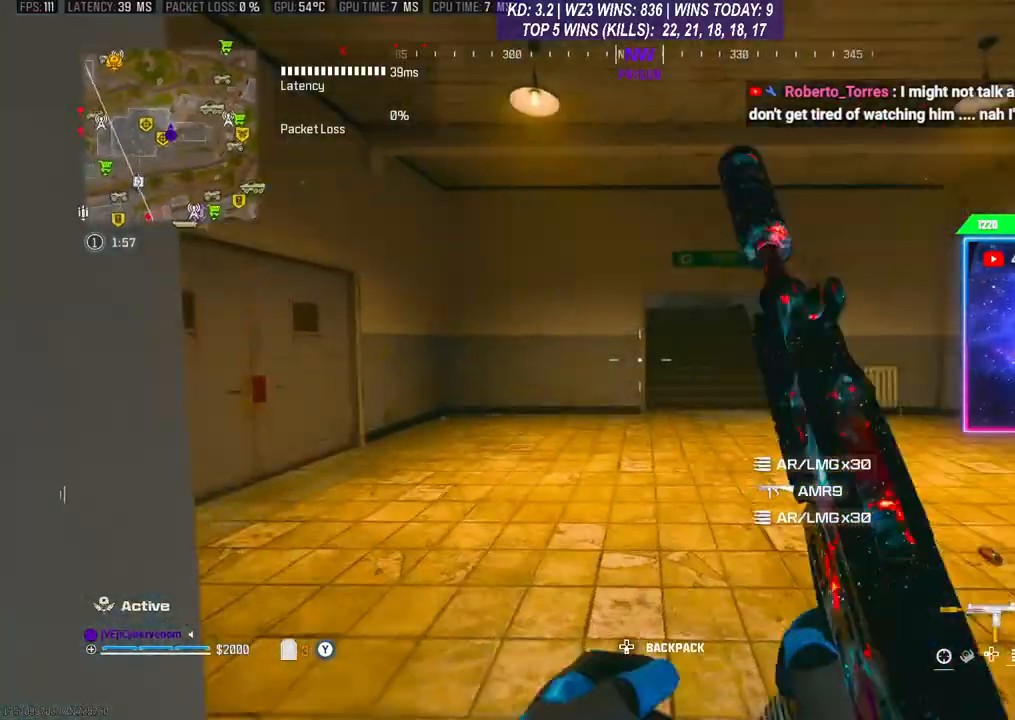
{"buttons": [], "left_stick": "center", "right_stick": "center", "events": [[33, "right_stick", "center"]]}
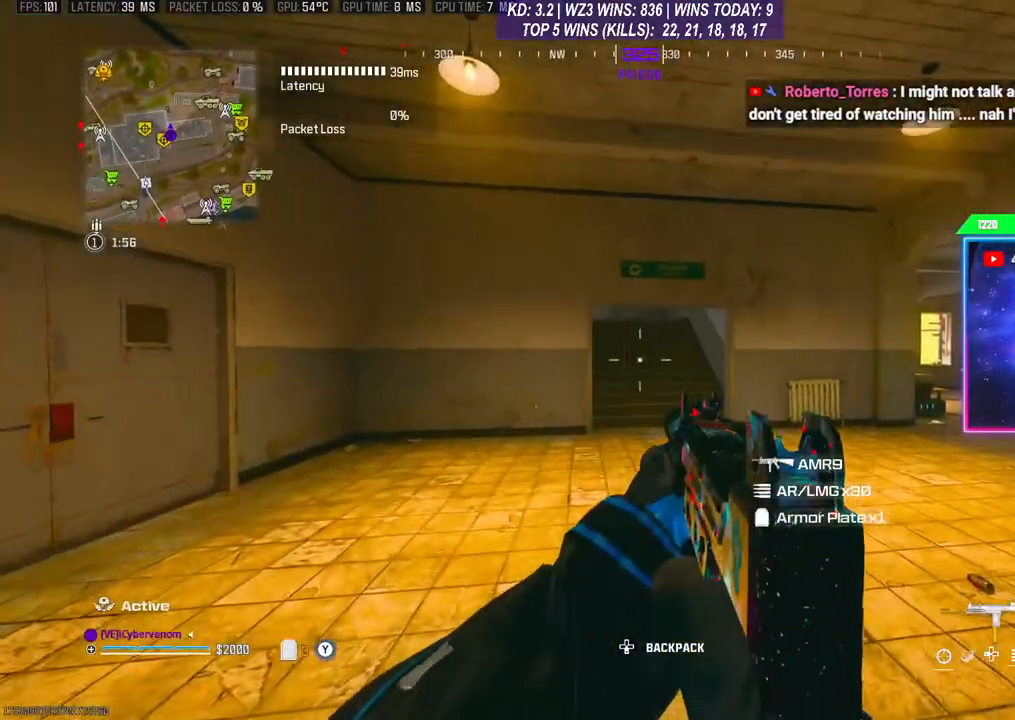
{"buttons": [], "left_stick": "center", "right_stick": "center", "events": []}
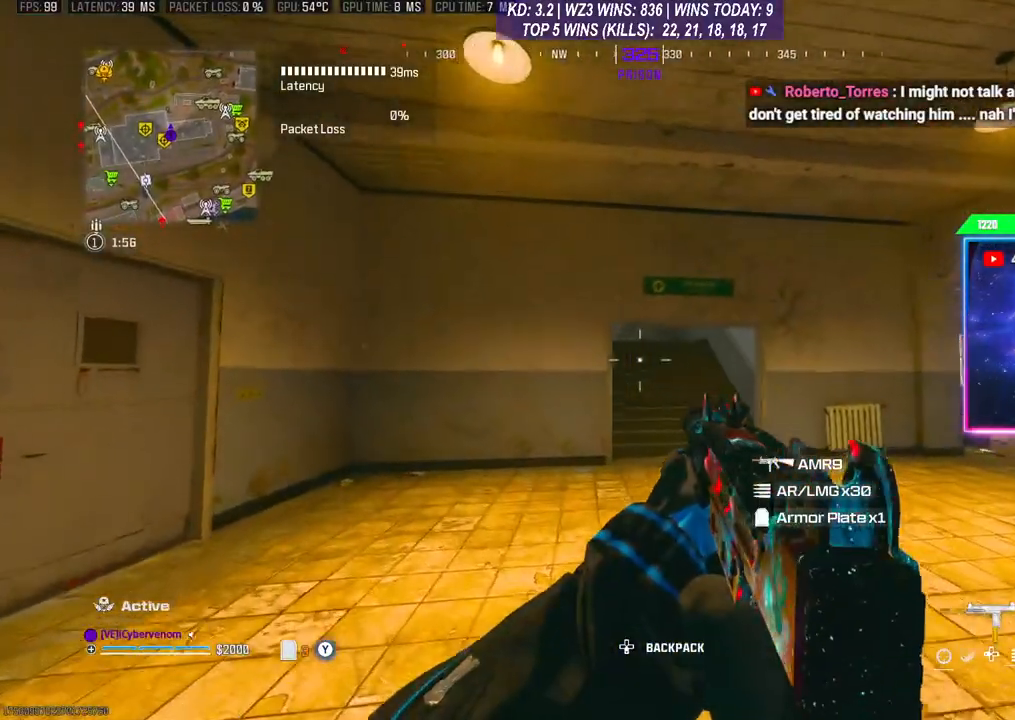
{"buttons": [], "left_stick": "center", "right_stick": "center", "events": []}
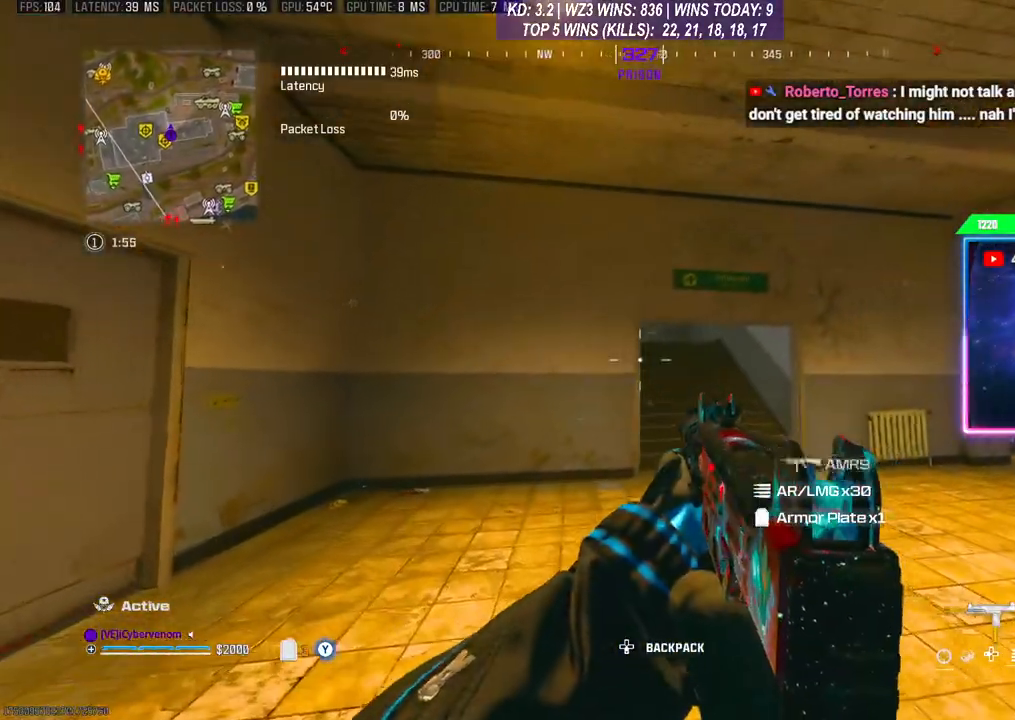
{"buttons": [], "left_stick": "up", "right_stick": "center", "events": [[367, "left_stick", "up"]]}
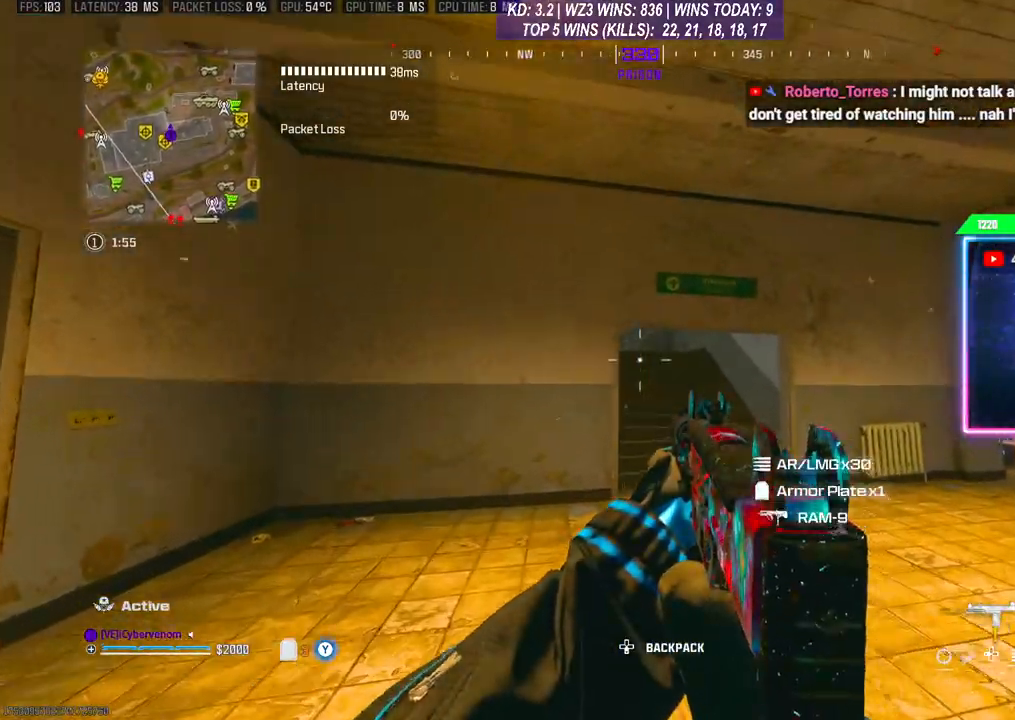
{"buttons": [], "left_stick": "up-right", "right_stick": "center", "events": [[267, "left_stick", "up-right"]]}
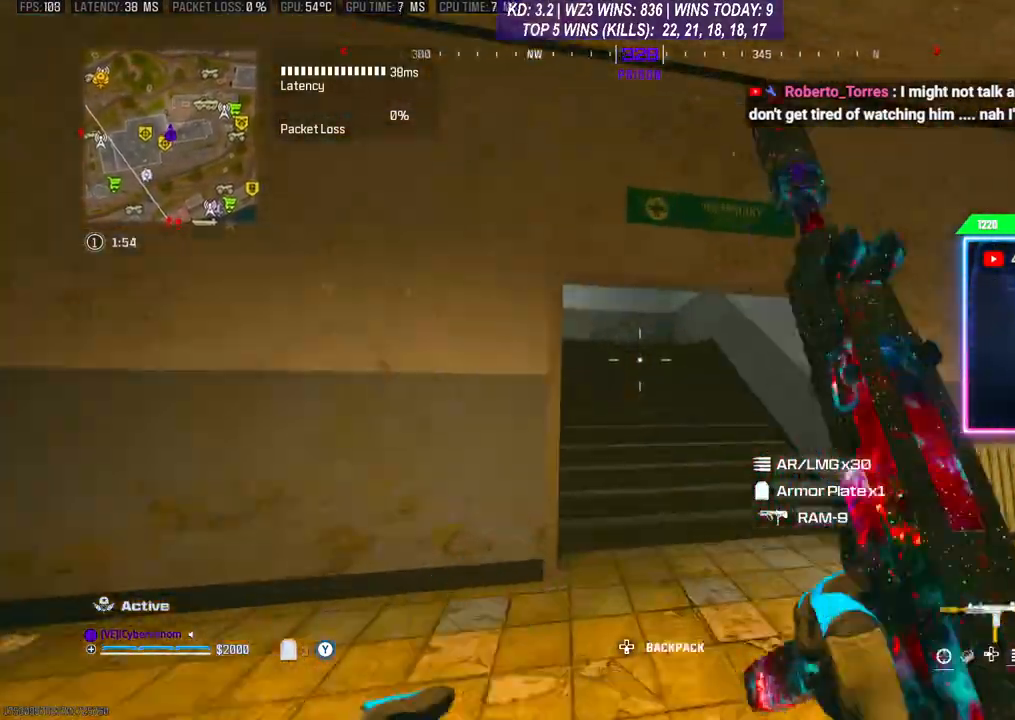
{"buttons": [], "left_stick": "up-right", "right_stick": "center", "events": [[100, "left_stick", "up"], [267, "A", "down"], [333, "left_stick", "up-right"], [400, "A", "up"]]}
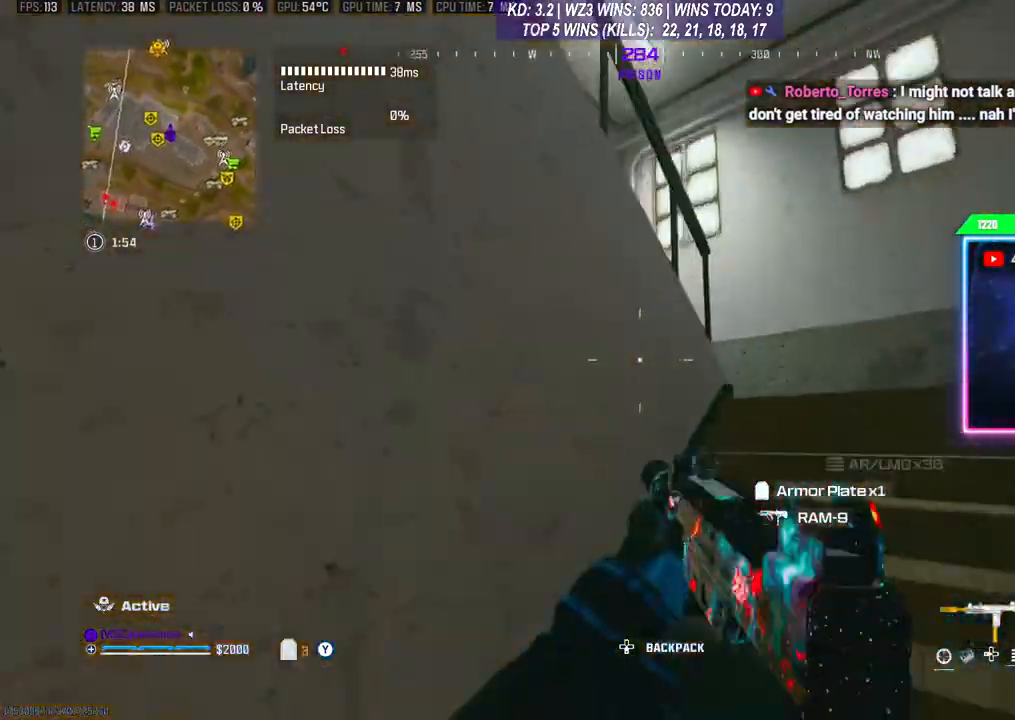
{"buttons": [], "left_stick": "right", "right_stick": "center", "events": [[67, "left_stick", "right"], [167, "right_stick", "left"], [500, "right_stick", "center"]]}
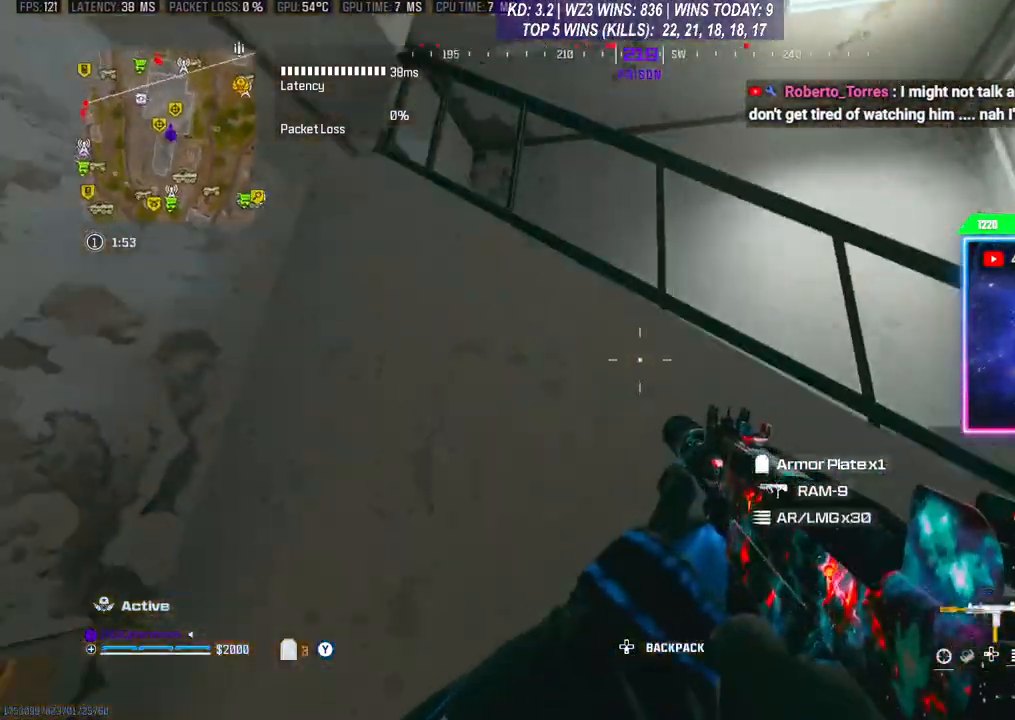
{"buttons": [], "left_stick": "right", "right_stick": "left", "events": [[133, "right_stick", "left"]]}
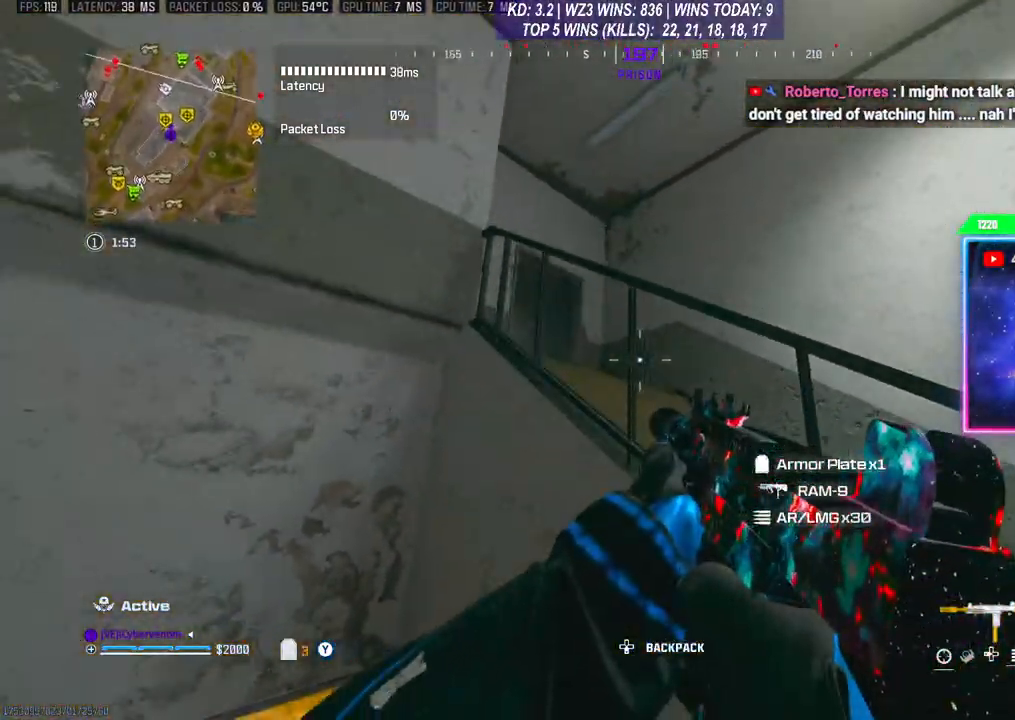
{"buttons": [], "left_stick": "right", "right_stick": "center", "events": [[67, "right_stick", "center"]]}
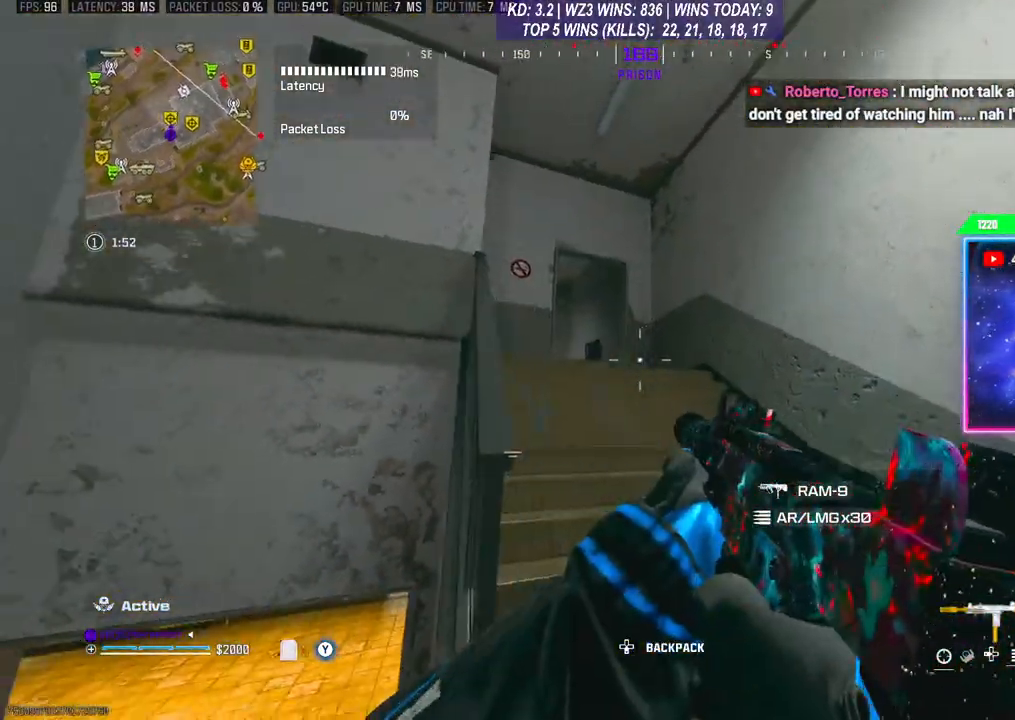
{"buttons": [], "left_stick": "up-right", "right_stick": "center", "events": [[300, "left_stick", "up-right"]]}
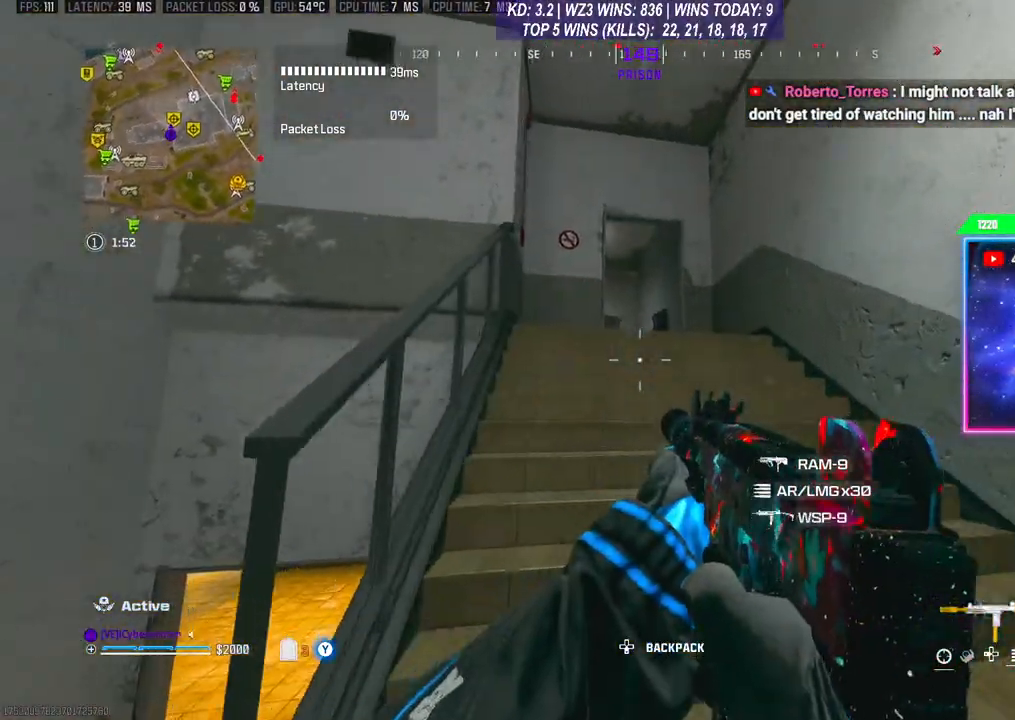
{"buttons": [], "left_stick": "up-right", "right_stick": "center", "events": [[233, "A", "down"], [367, "A", "up"]]}
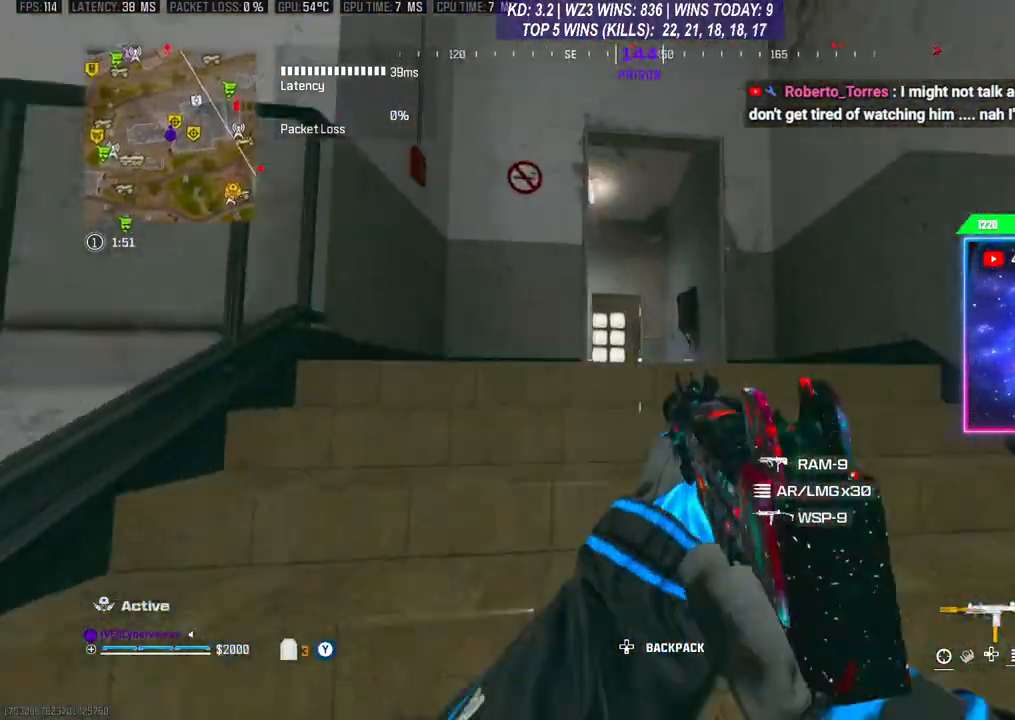
{"buttons": [], "left_stick": "up-right", "right_stick": "center", "events": [[33, "right_stick", "down"], [467, "right_stick", "center"]]}
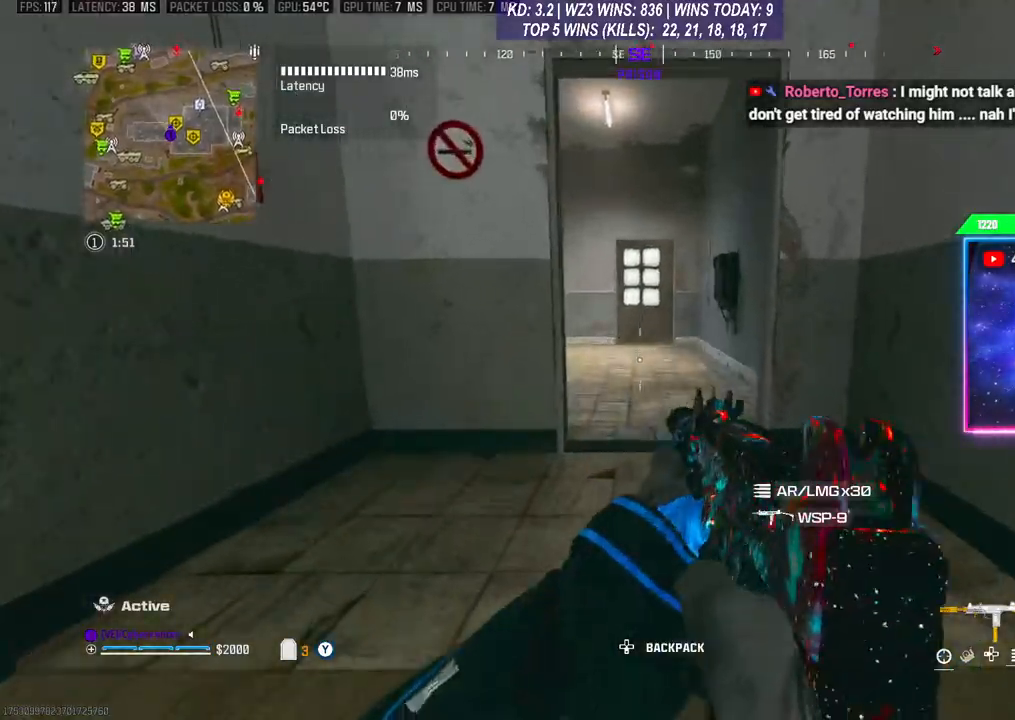
{"buttons": [], "left_stick": "up-right", "right_stick": "center", "events": []}
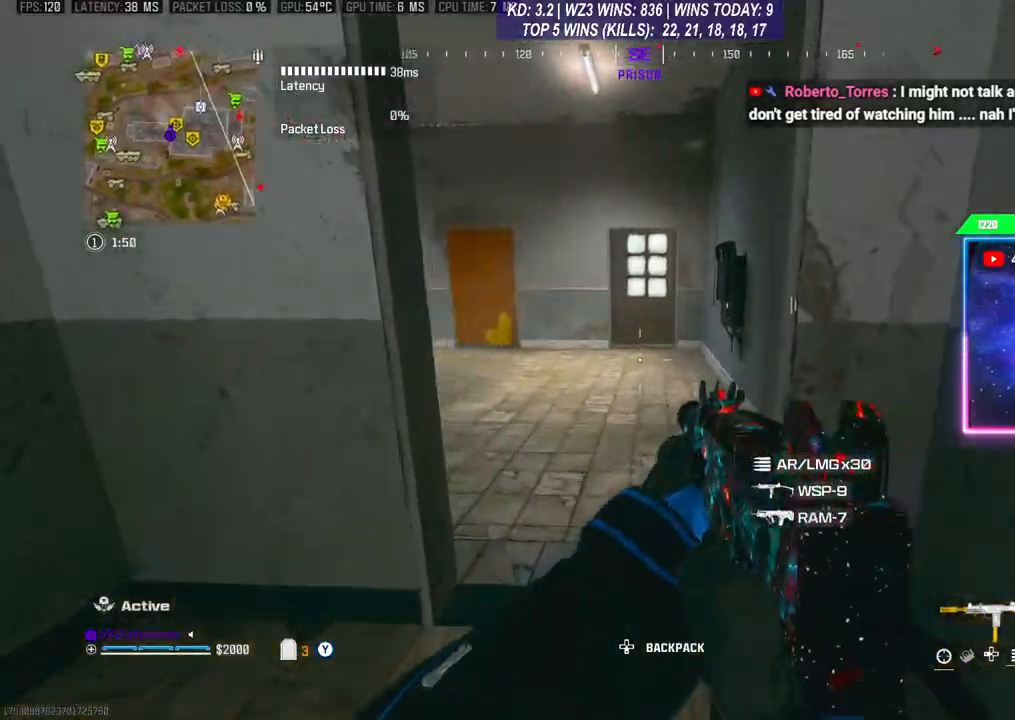
{"buttons": [], "left_stick": "up-right", "right_stick": "center", "events": [[200, "right_stick", "down-left"], [267, "right_stick", "left"], [367, "right_stick", "center"]]}
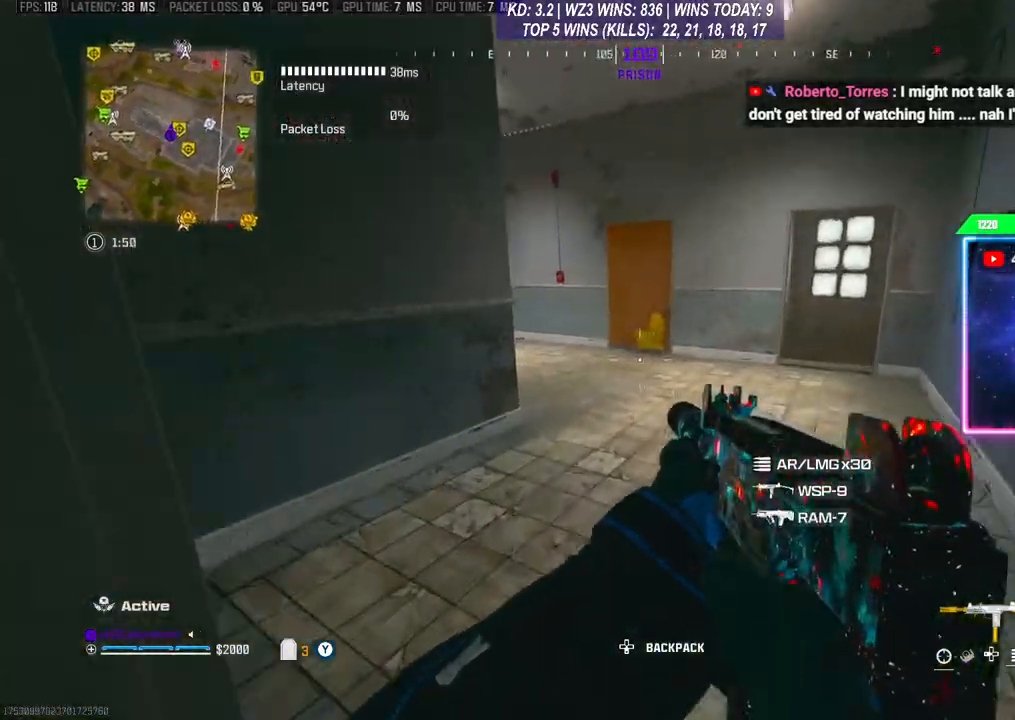
{"buttons": [], "left_stick": "up-right", "right_stick": "left", "events": [[467, "right_stick", "left"]]}
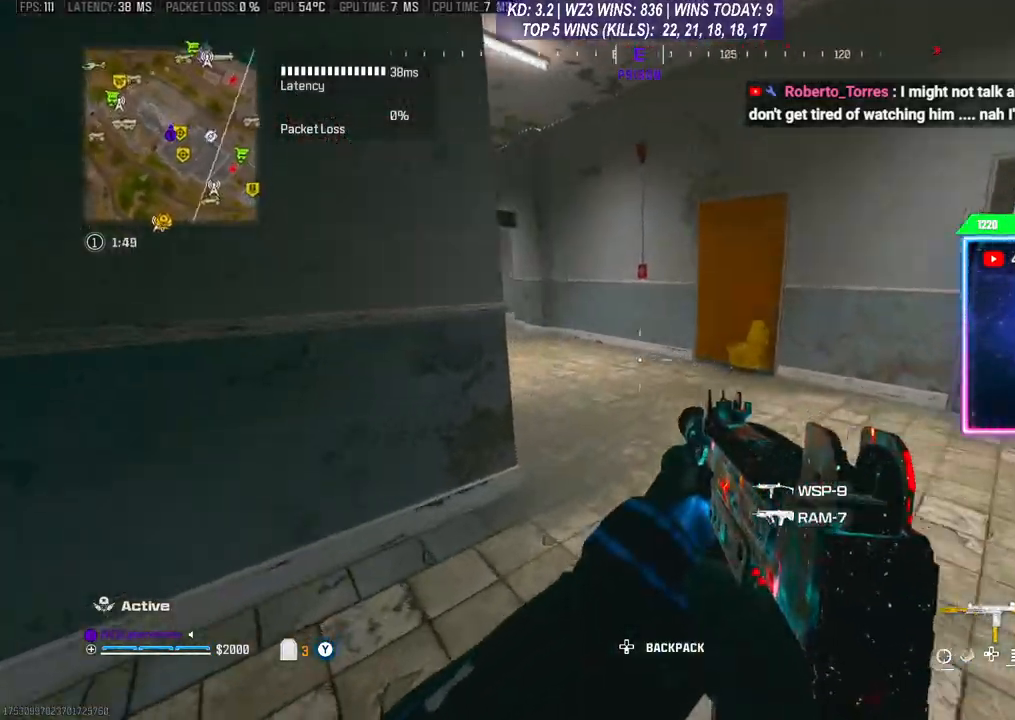
{"buttons": [], "left_stick": "center", "right_stick": "left", "events": [[133, "right_stick", "center"], [333, "right_stick", "left"], [400, "left_stick", "center"]]}
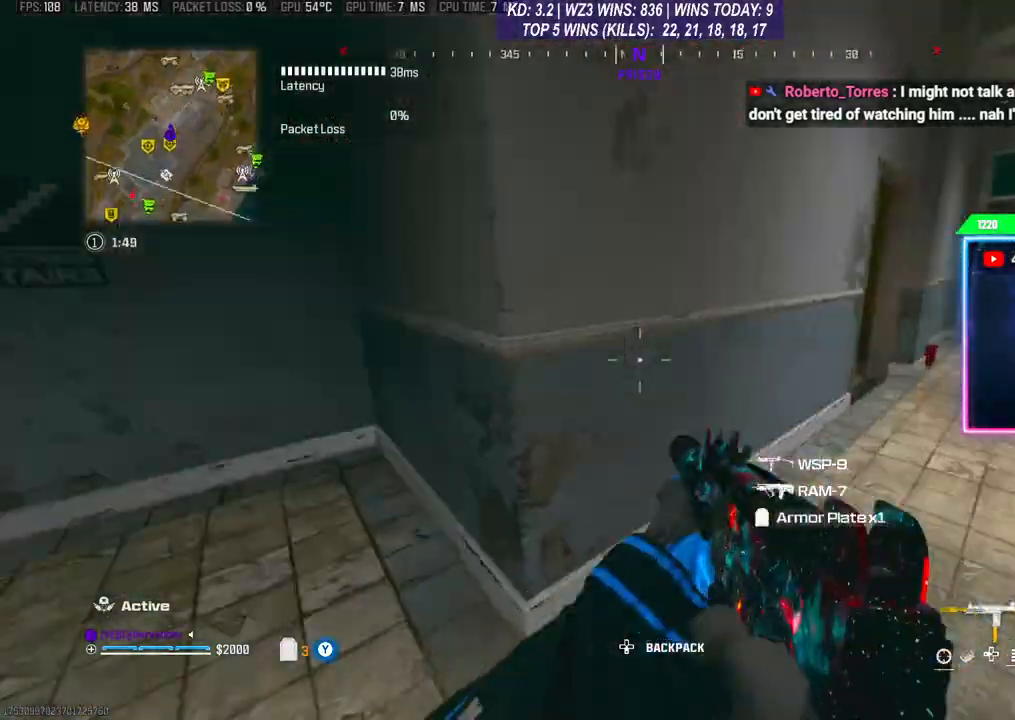
{"buttons": [], "left_stick": "right", "right_stick": "center", "events": [[133, "right_stick", "center"], [467, "left_stick", "right"]]}
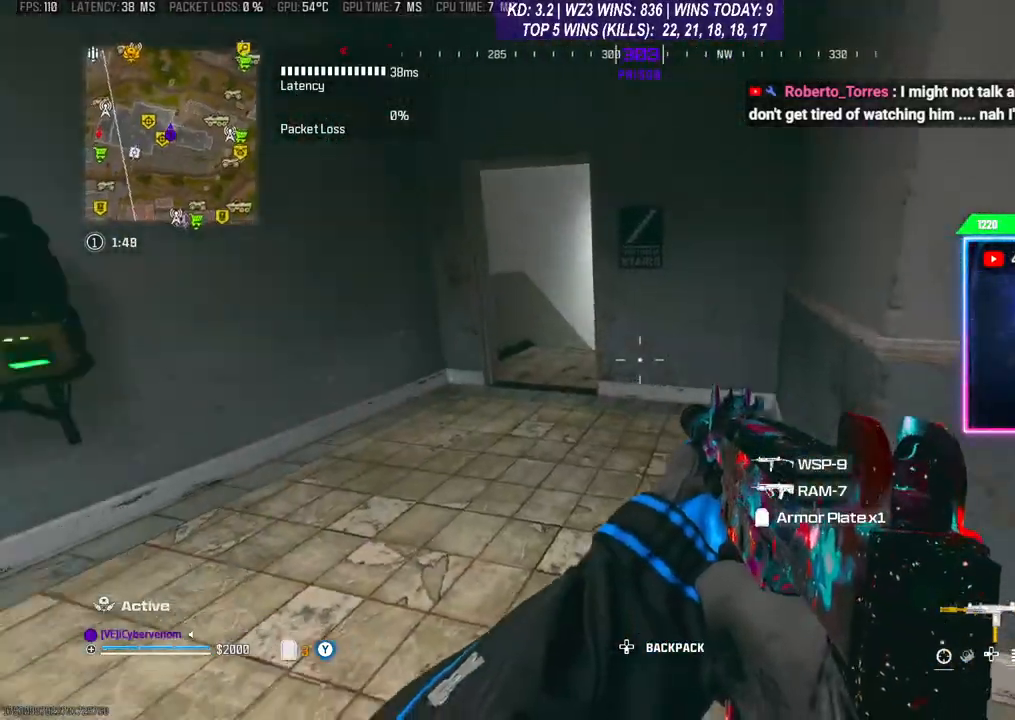
{"buttons": [], "left_stick": "right", "right_stick": "right", "events": [[133, "left_stick", "center"], [400, "left_stick", "right"], [400, "right_stick", "right"]]}
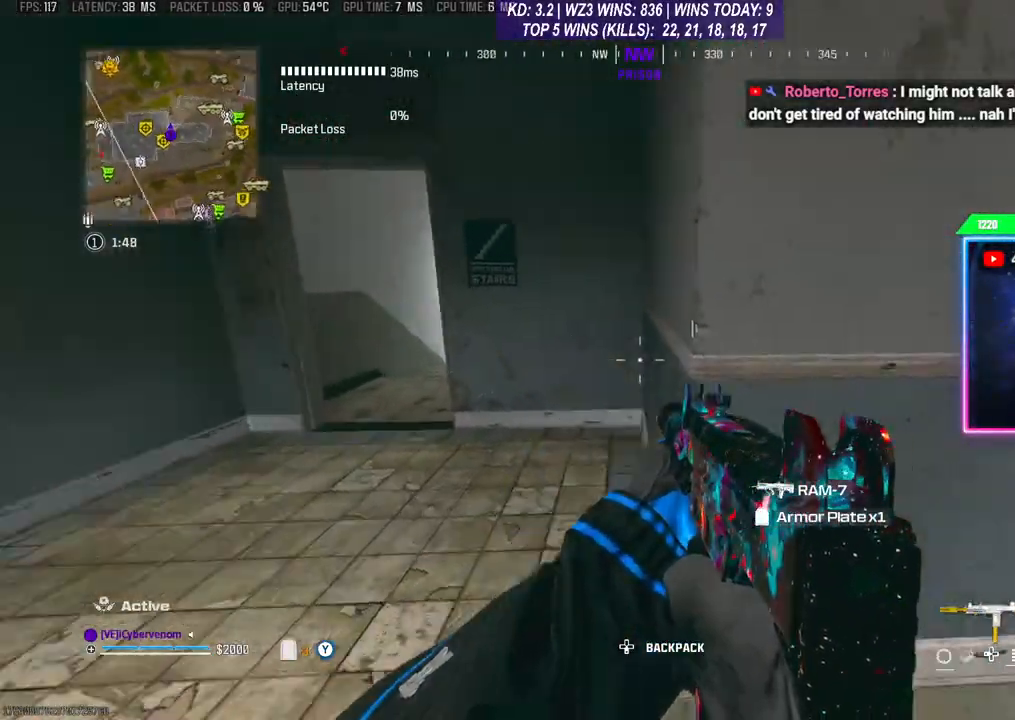
{"buttons": [], "left_stick": "up-right", "right_stick": "right", "events": [[167, "right_stick", "center"], [200, "left_stick", "up-right"], [500, "right_stick", "right"]]}
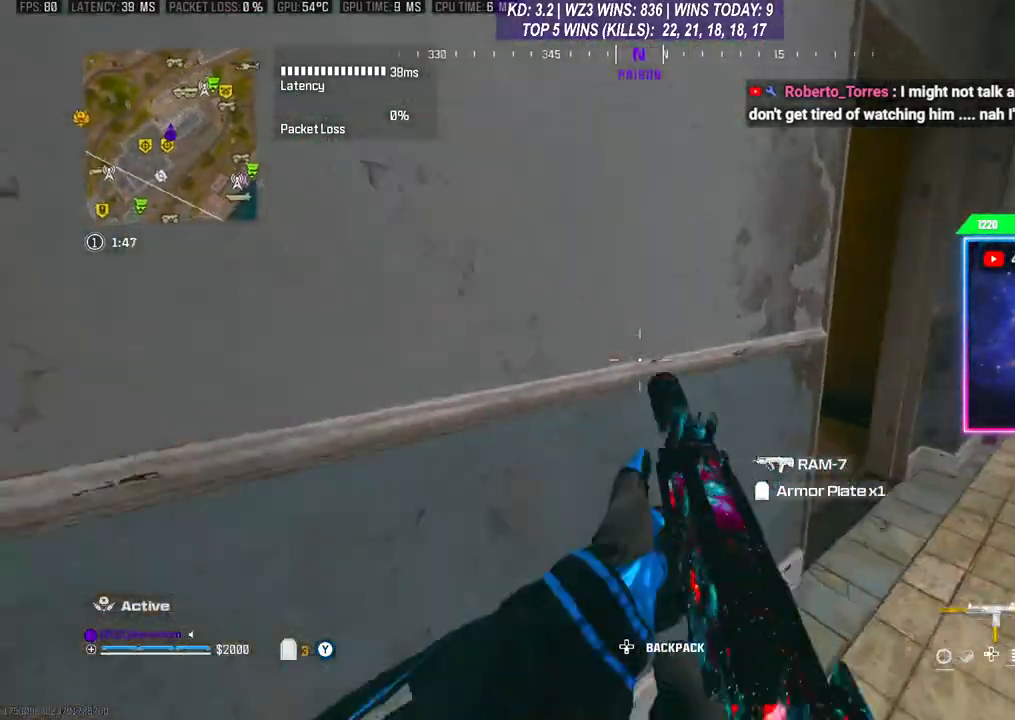
{"buttons": [], "left_stick": "up-left", "right_stick": "center", "events": [[133, "right_stick", "left"], [167, "left_stick", "up"], [367, "left_stick", "up-left"], [367, "right_stick", "center"]]}
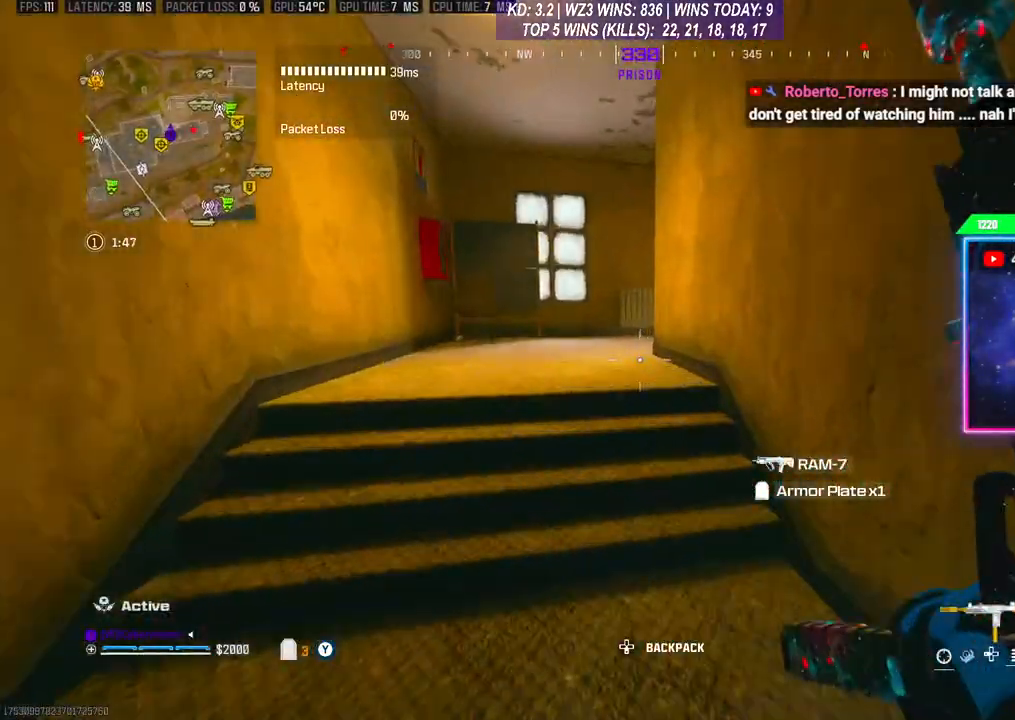
{"buttons": [], "left_stick": "left", "right_stick": "center", "events": [[133, "A", "down"], [233, "left_stick", "center"], [233, "right_stick", "right"], [267, "A", "up"], [400, "left_stick", "left"], [500, "right_stick", "center"]]}
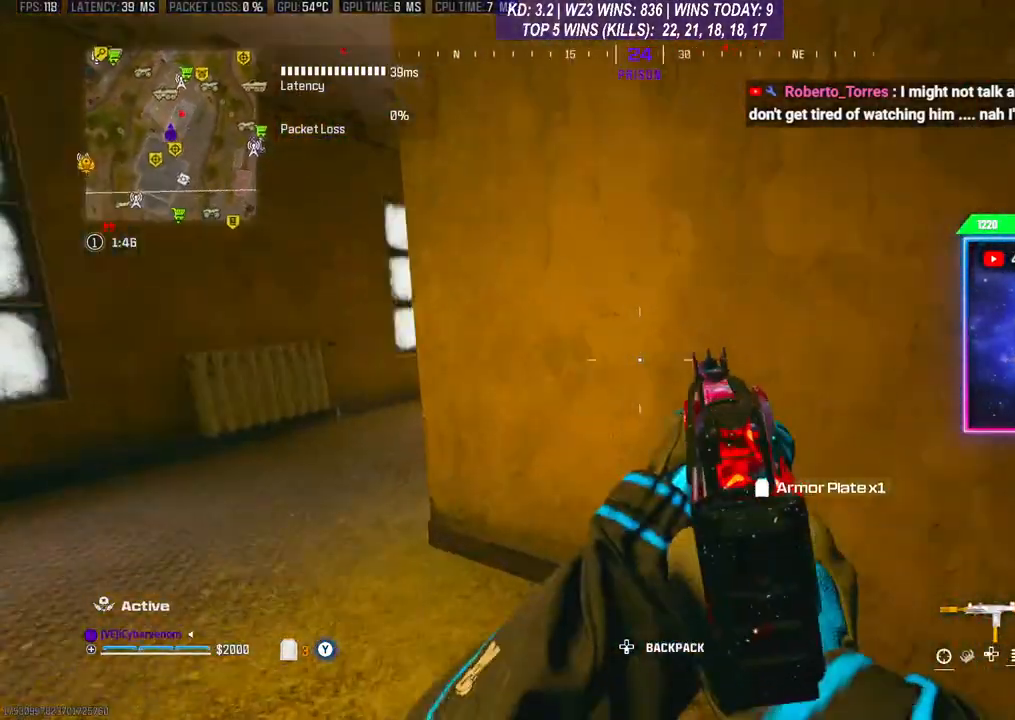
{"buttons": [], "left_stick": "center", "right_stick": "center", "events": [[500, "left_stick", "center"]]}
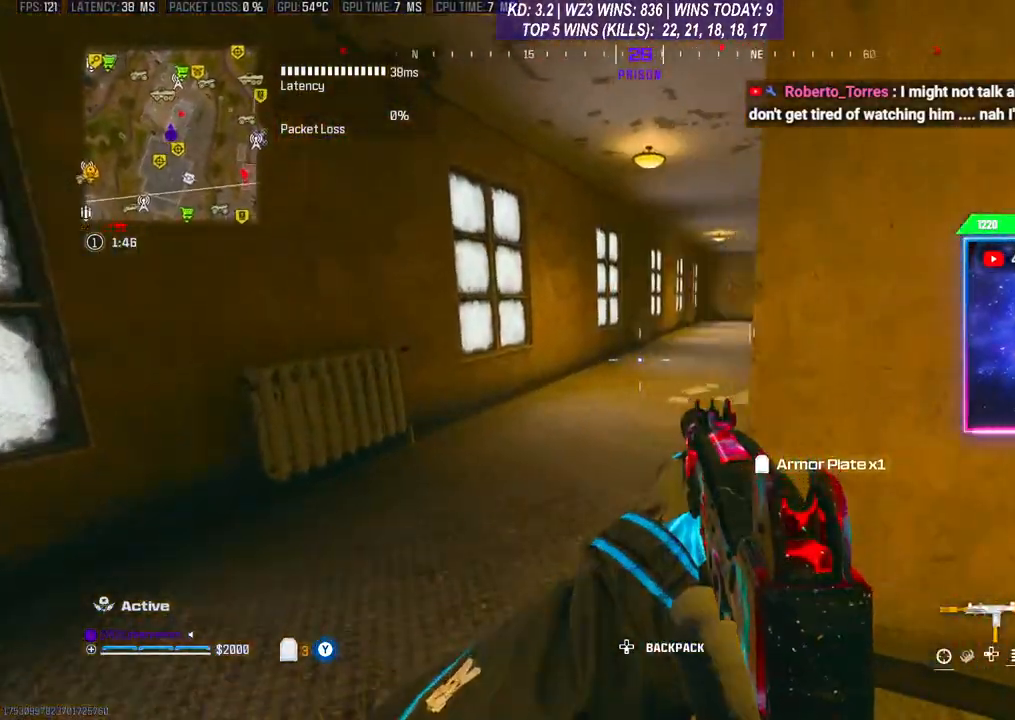
{"buttons": [], "left_stick": "right", "right_stick": "center", "events": [[100, "left_stick", "right"]]}
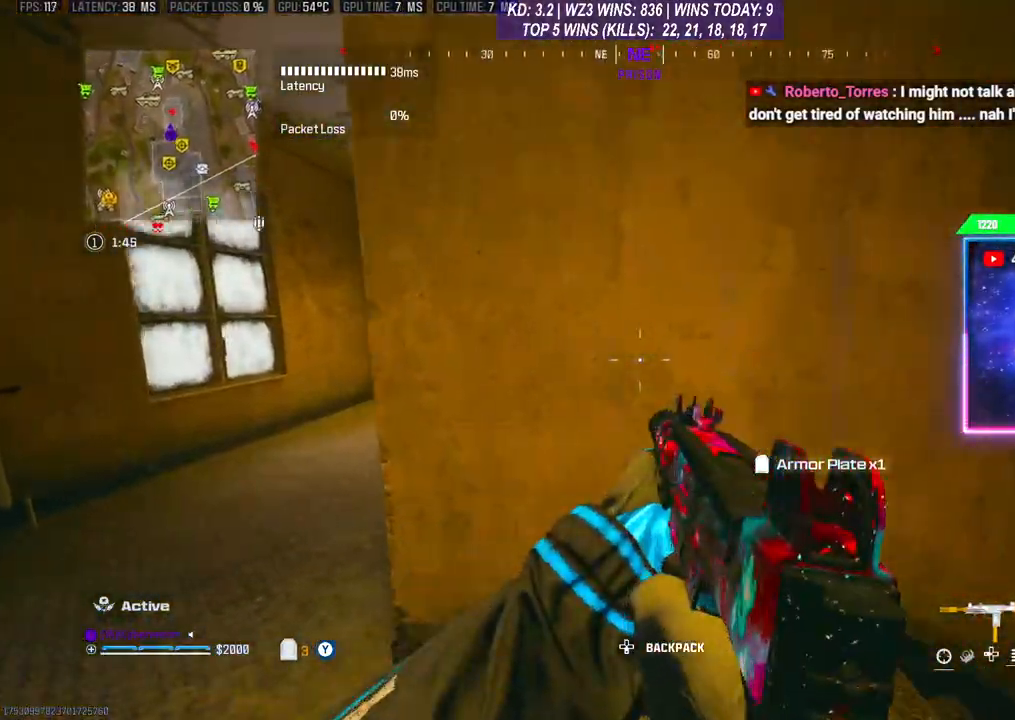
{"buttons": [], "left_stick": "center", "right_stick": "center", "events": [[67, "left_stick", "center"]]}
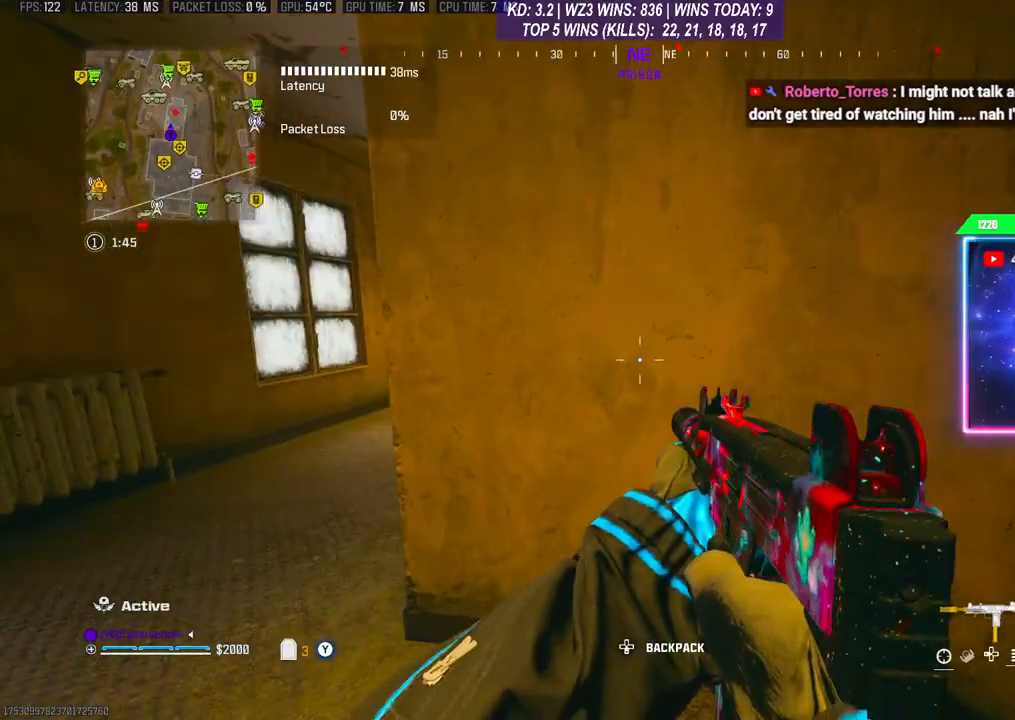
{"buttons": [], "left_stick": "left", "right_stick": "center", "events": [[433, "left_stick", "left"]]}